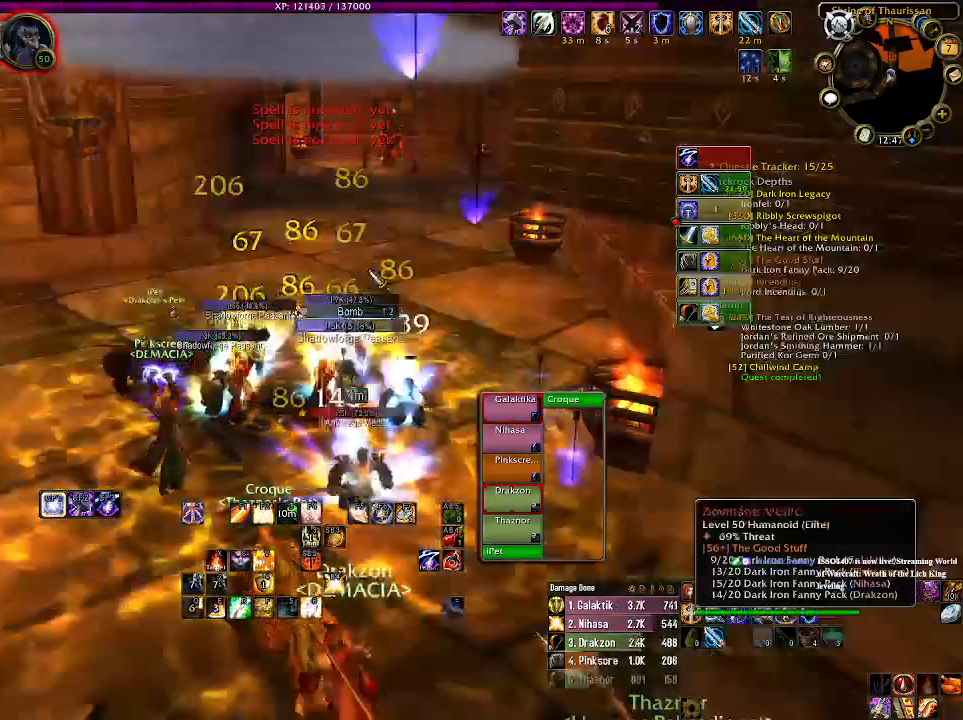
Gameplay with keyboard and mouse; each line is a JSON object with the keys and mouse buttons held at the frame after it. "events" lists presses ("down") and releases ("up") of "1", "2", "3", "4", "5", "a", "alt", "b", "c", "ctrl", "d", "e", "f", "g", "q", "r", "s", "shift", "space", "t", "tab", "v", "w", "x", "z", "mouse_left", "mouse_wheel" and "mouse_right" between this image and that frame as [ms after this image, input, new state], when the widget could be followed in between. "mouse_left", "mouse_wheel", "mouse_right" = the "left", "wheel", "right" buttons of the "mouse" list. No other keys are recorded. "wheel" means that the mouse wheel is clicked or scrolled. Mouse movement is not recorded.
{"keys": [], "mouse": [], "events": [[66, "4", "up"], [166, "4", "down"], [266, "4", "up"], [366, "4", "down"], [450, "4", "up"]]}
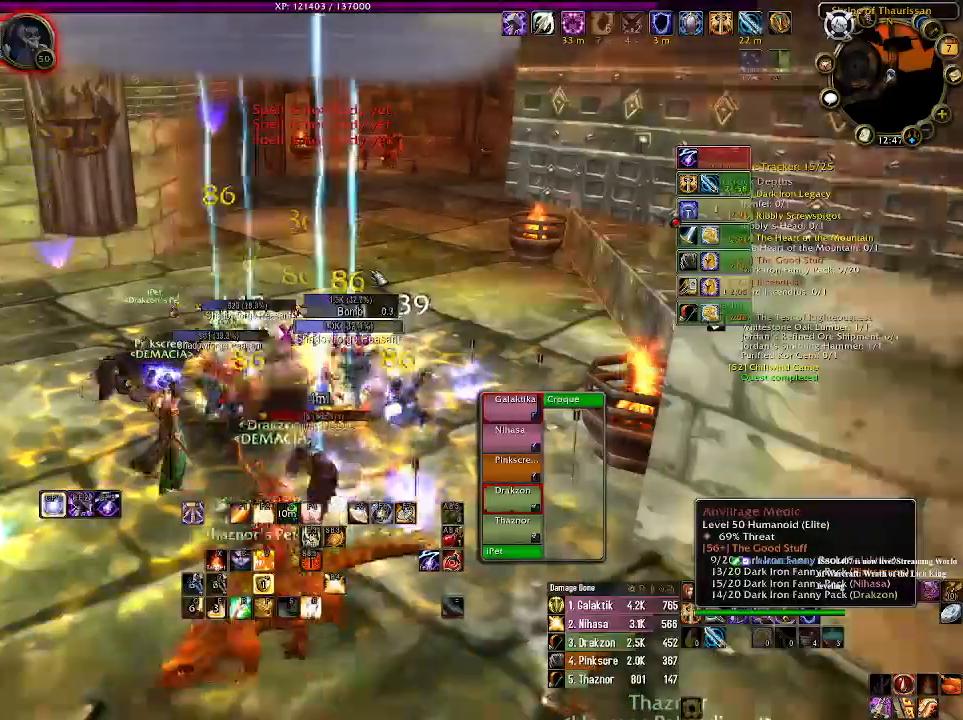
{"keys": ["s"], "mouse": [], "events": [[83, "s", "down"], [100, "4", "down"], [233, "4", "up"], [400, "4", "down"], [500, "4", "up"]]}
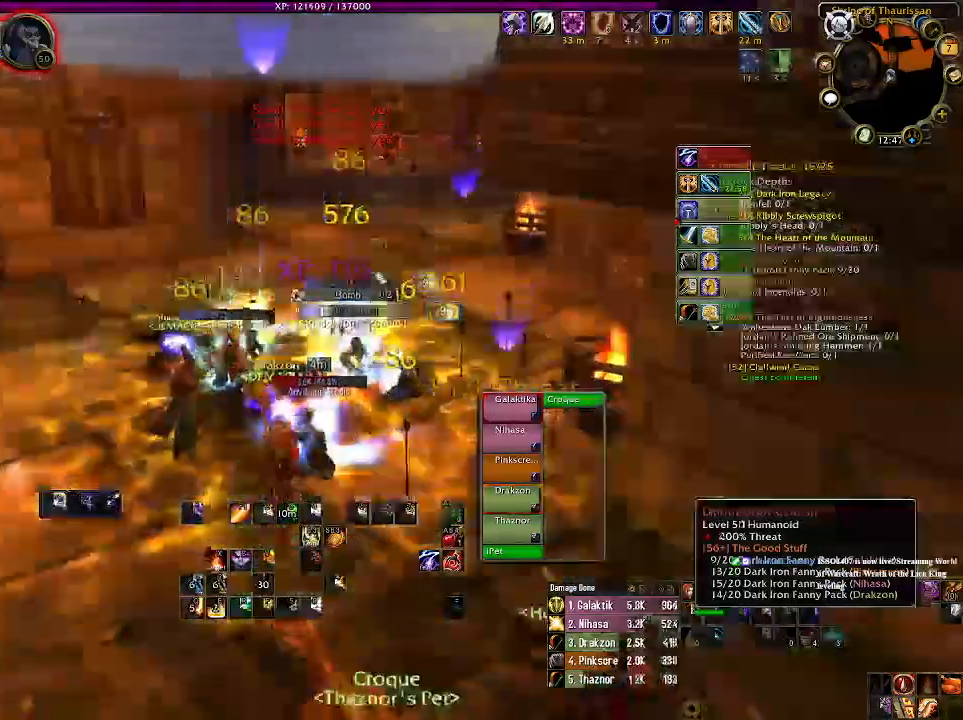
{"keys": ["4", "s"], "mouse": [], "events": [[100, "4", "down"], [200, "4", "up"], [316, "4", "down"], [433, "4", "up"], [500, "4", "down"]]}
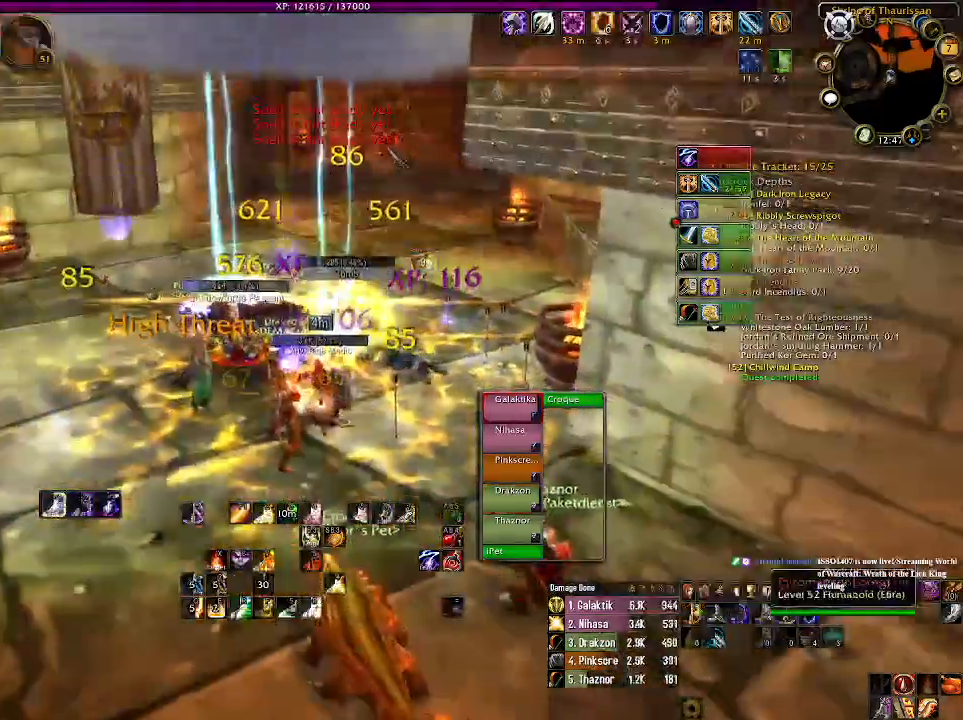
{"keys": ["1"], "mouse": [], "events": [[100, "4", "up"], [166, "s", "up"], [400, "1", "down"]]}
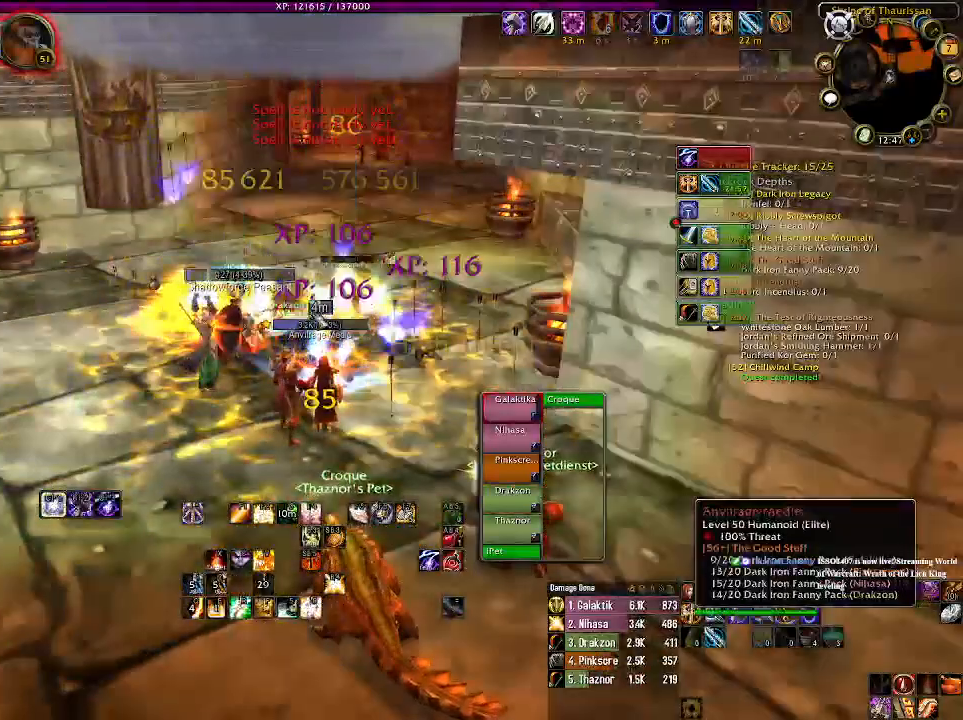
{"keys": ["1"], "mouse": [], "events": [[33, "1", "up"], [166, "1", "down"], [266, "mouse_right", "down"], [283, "1", "up"], [333, "mouse_right", "up"], [416, "1", "down"]]}
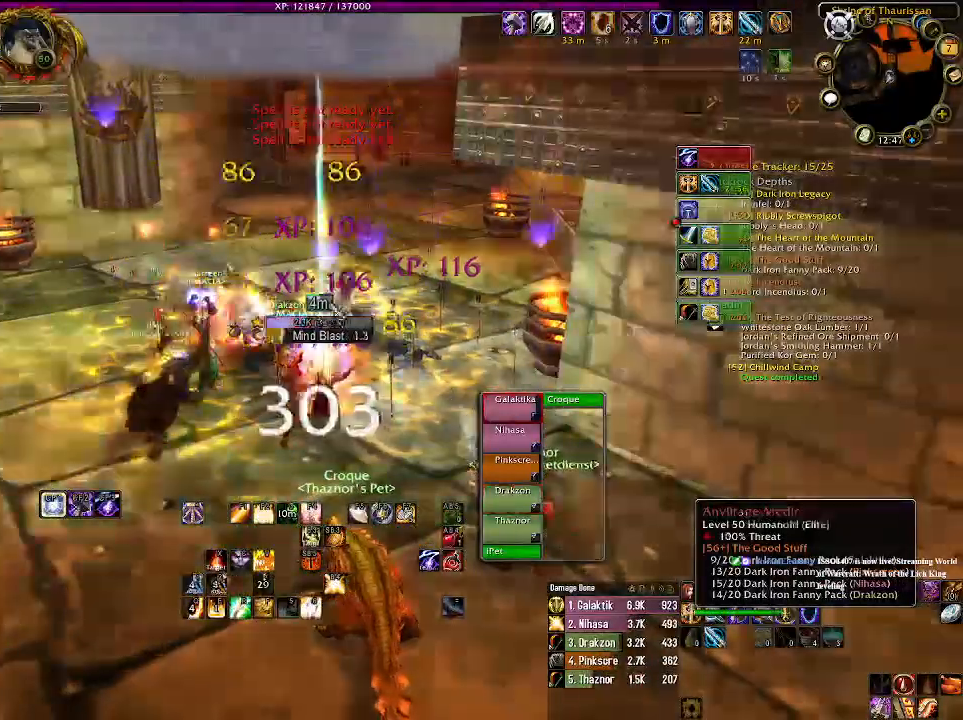
{"keys": [], "mouse": [], "events": [[33, "1", "up"], [116, "1", "down"], [250, "1", "up"]]}
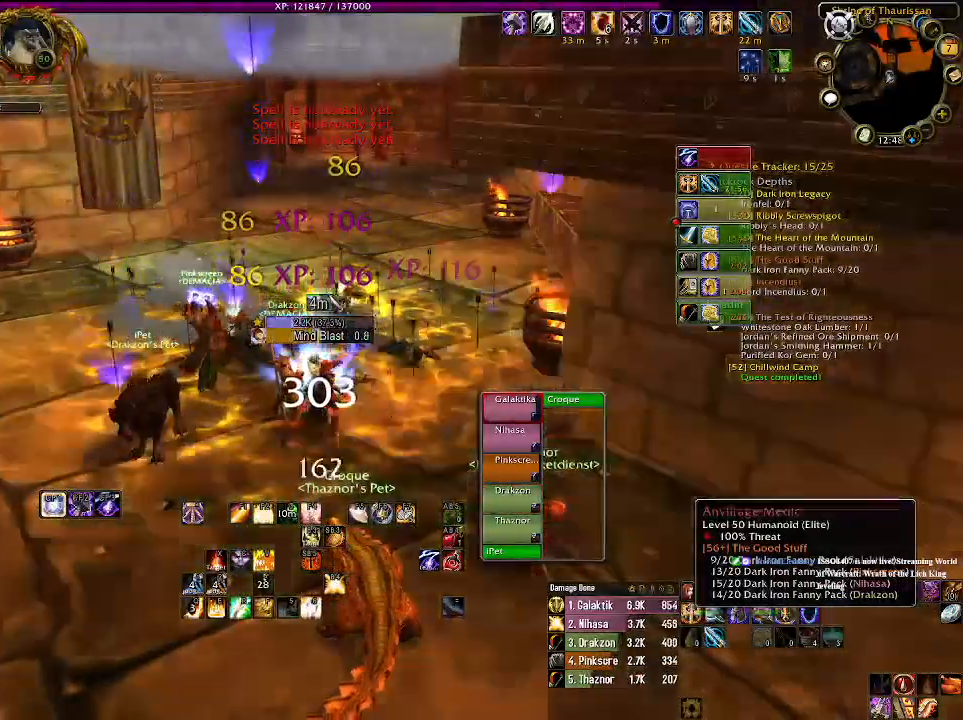
{"keys": ["a"], "mouse": ["right"], "events": [[66, "mouse_right", "down"], [150, "a", "down"]]}
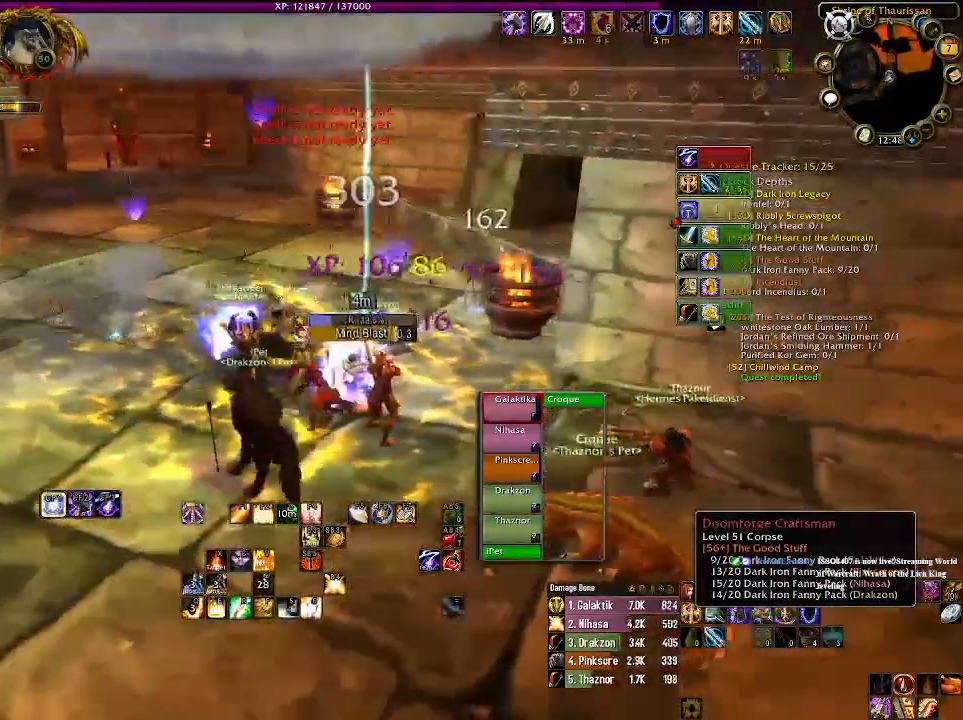
{"keys": ["1"], "mouse": ["right"], "events": [[116, "a", "up"], [466, "1", "down"]]}
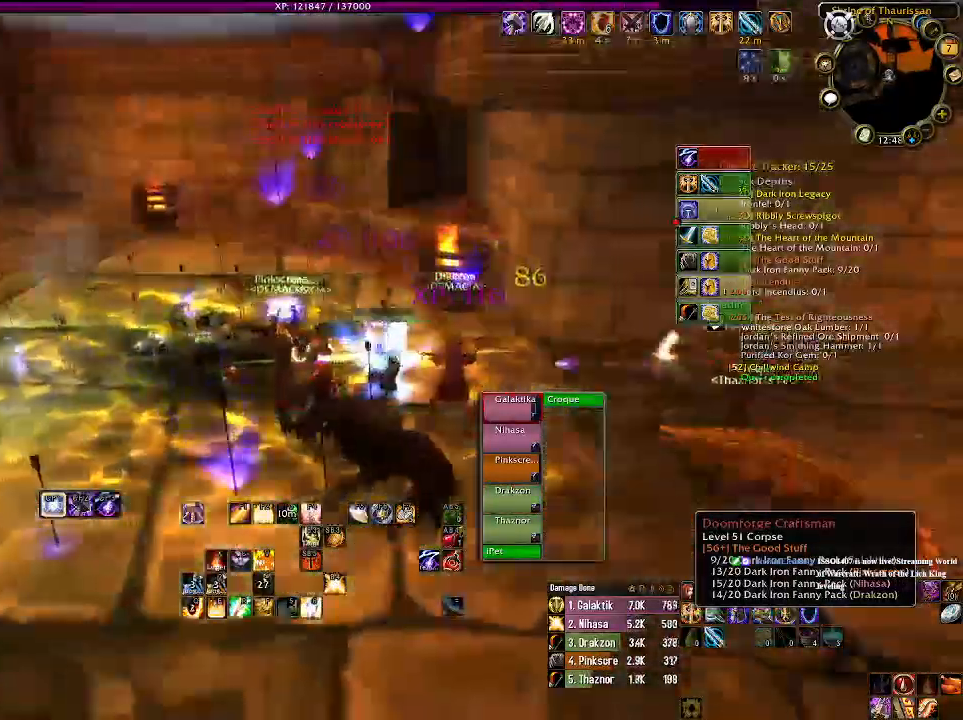
{"keys": [], "mouse": [], "events": [[100, "1", "up"], [200, "1", "down"], [283, "1", "up"], [400, "mouse_right", "up"]]}
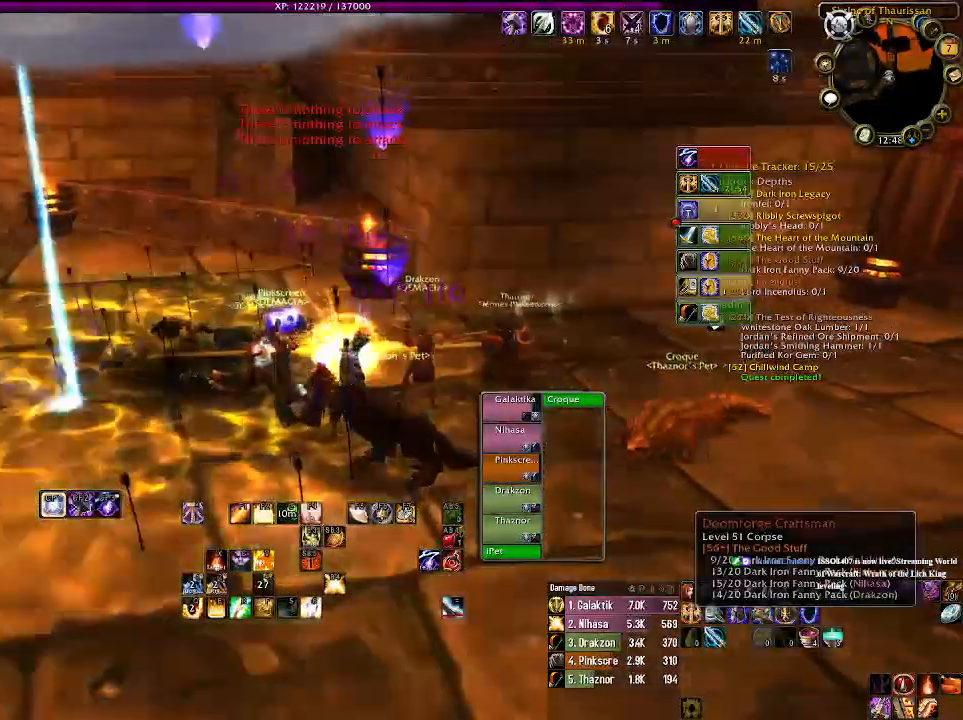
{"keys": ["a", "w"], "mouse": [], "events": [[83, "w", "down"], [133, "a", "down"]]}
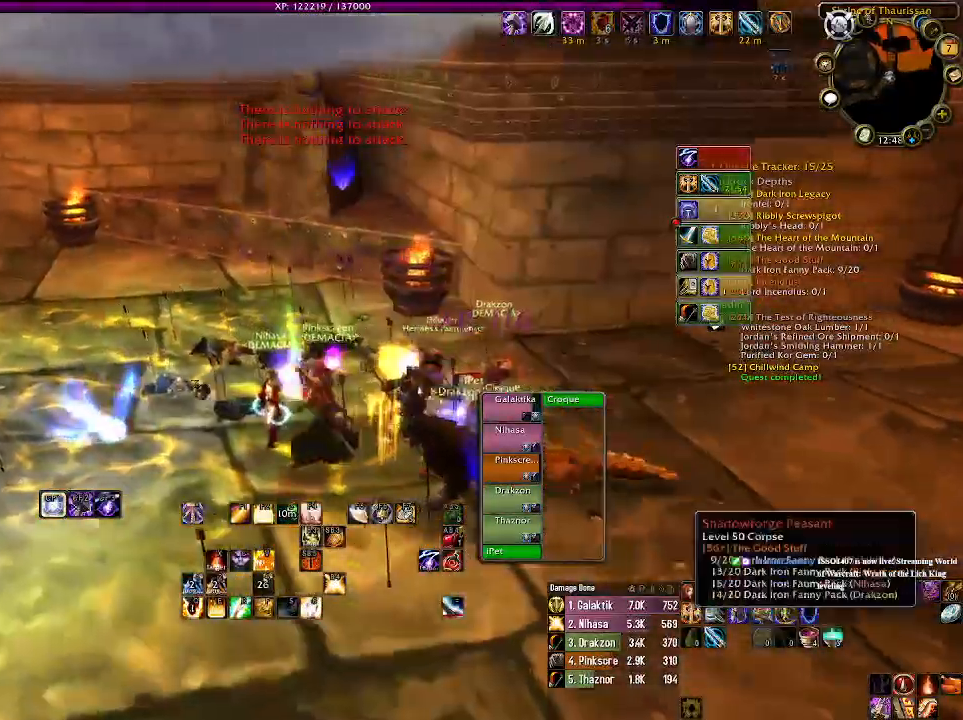
{"keys": [], "mouse": [], "events": [[266, "a", "up"], [266, "w", "up"], [400, "mouse_right", "down"], [483, "mouse_right", "up"]]}
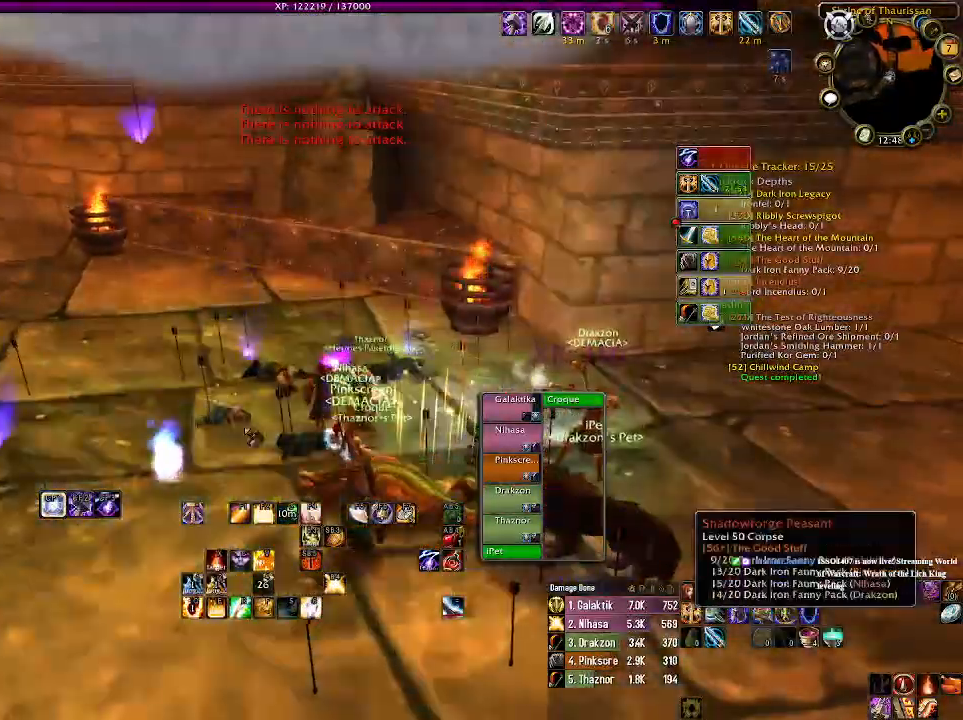
{"keys": [], "mouse": [], "events": []}
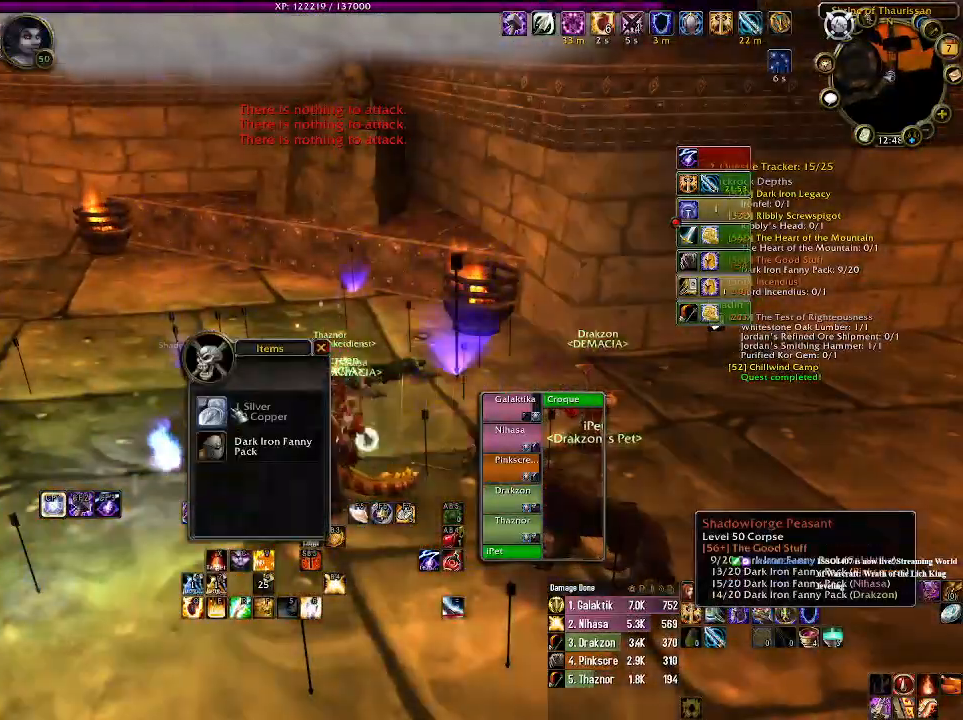
{"keys": [], "mouse": ["right"], "events": [[250, "mouse_right", "down"]]}
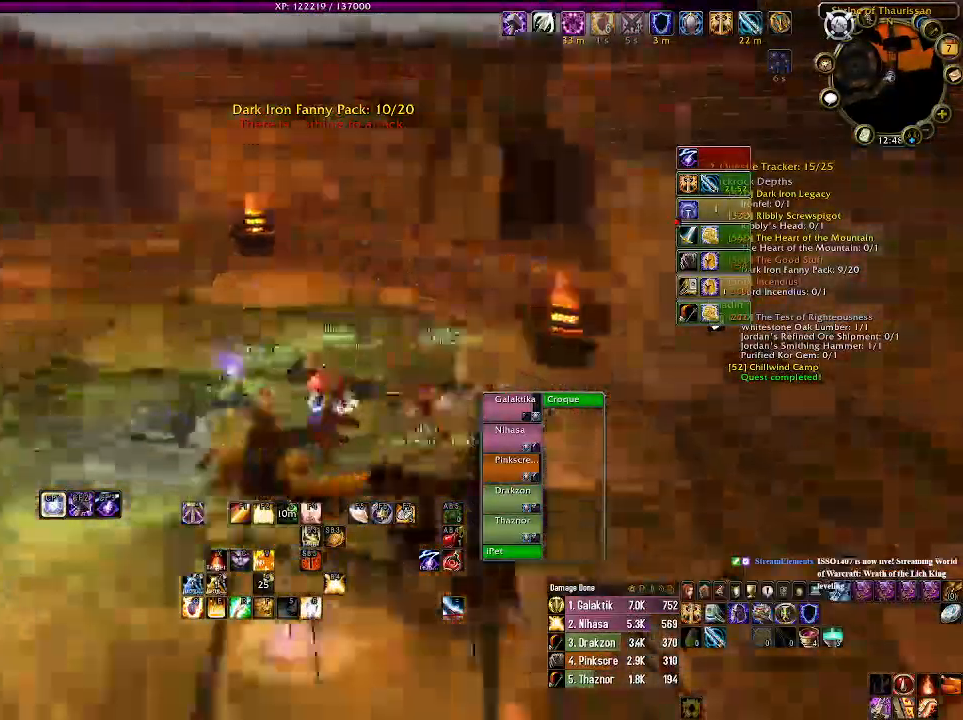
{"keys": ["w"], "mouse": ["right"], "events": [[100, "w", "down"]]}
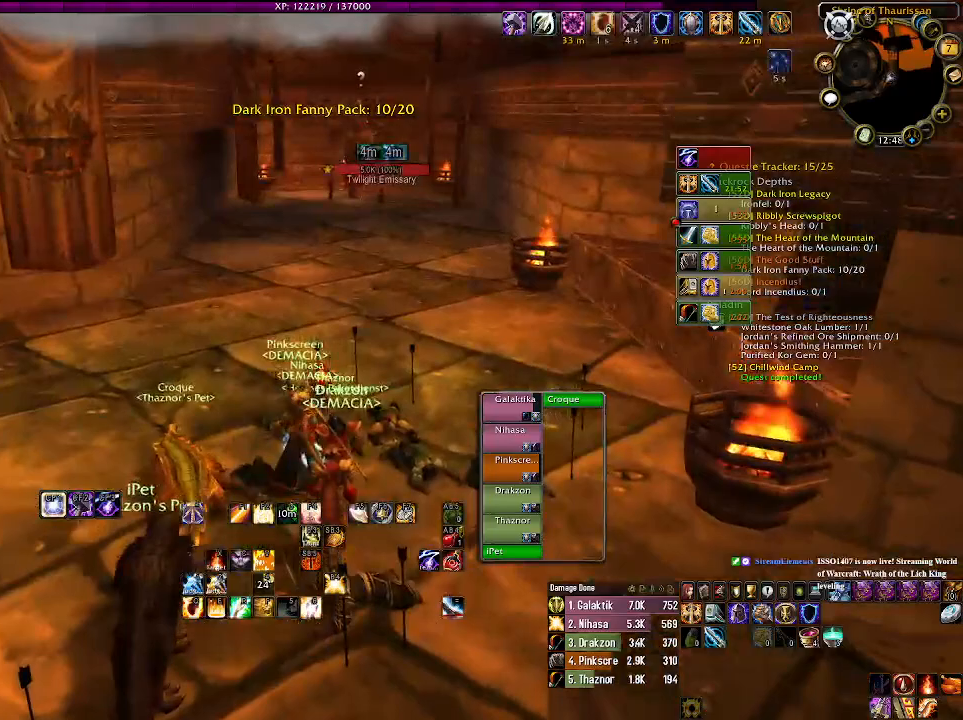
{"keys": ["w"], "mouse": ["right"], "events": []}
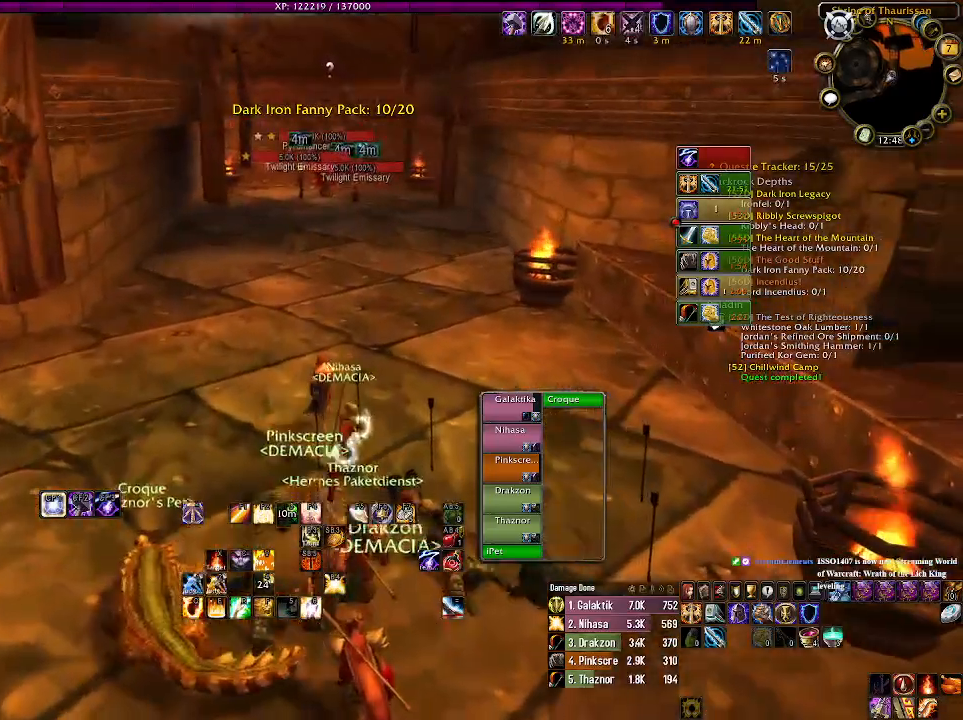
{"keys": ["w"], "mouse": [], "events": [[66, "mouse_right", "up"]]}
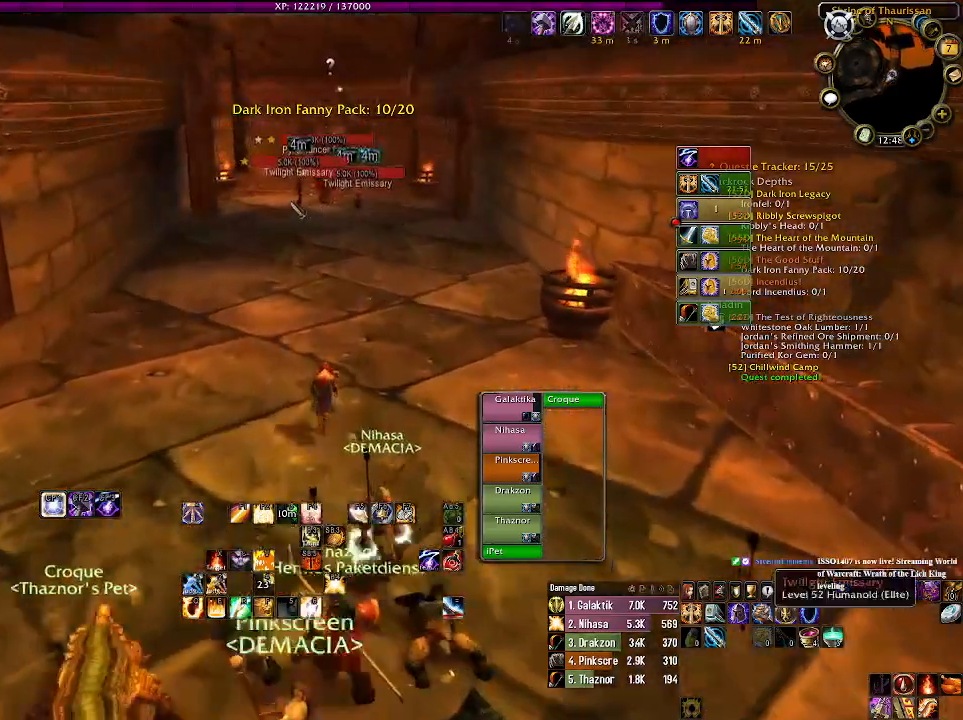
{"keys": ["w"], "mouse": [], "events": [[150, "mouse_right", "down"], [200, "mouse_right", "up"]]}
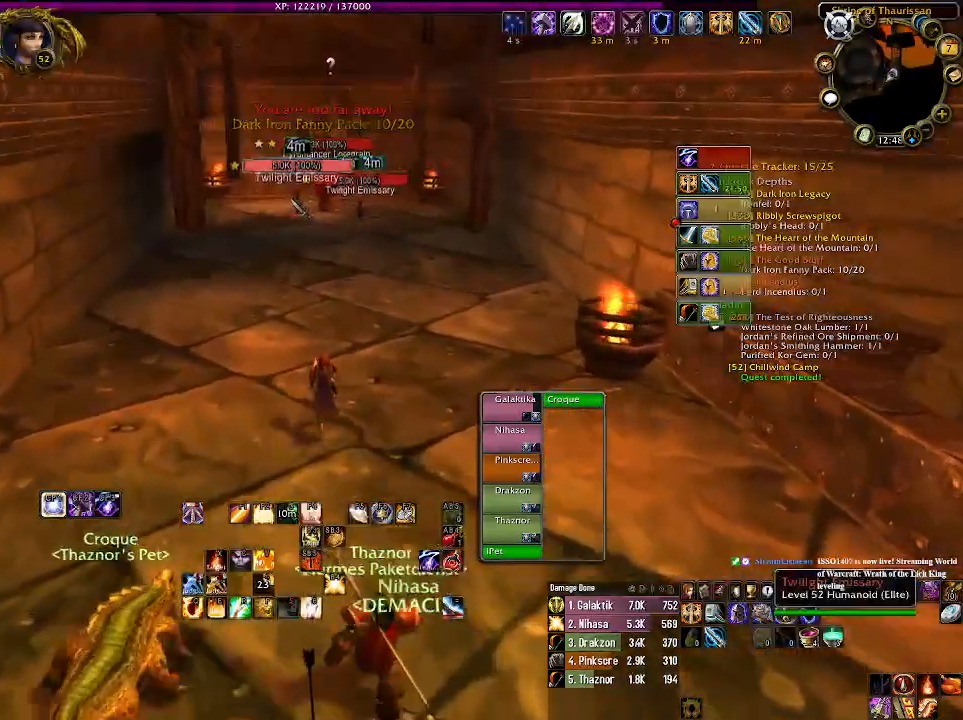
{"keys": ["w"], "mouse": ["right"], "events": [[83, "mouse_right", "down"]]}
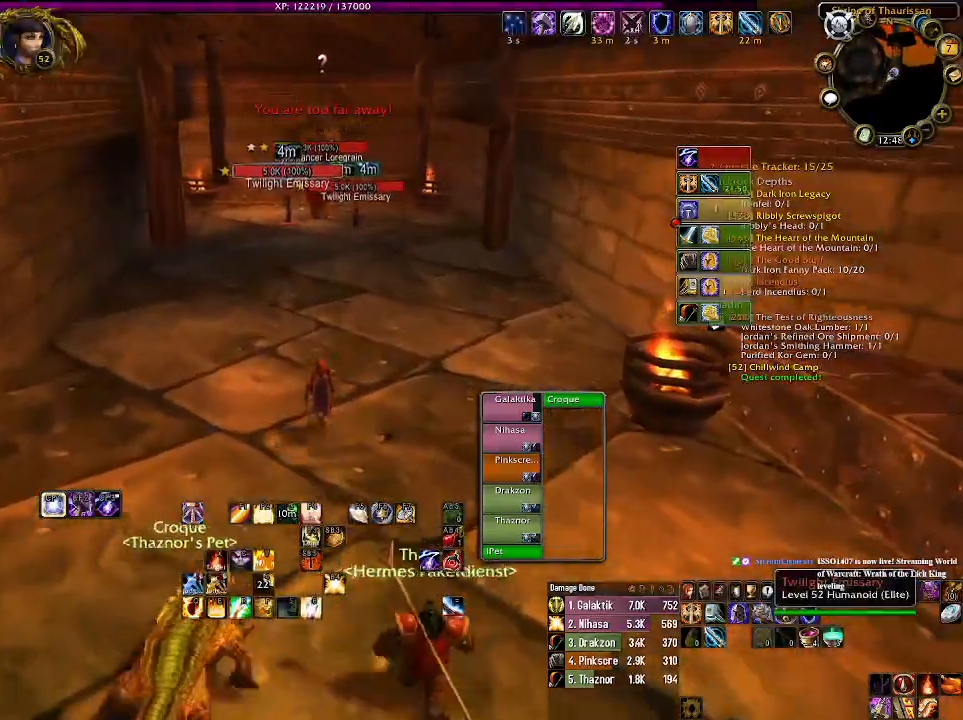
{"keys": ["w"], "mouse": ["right"], "events": []}
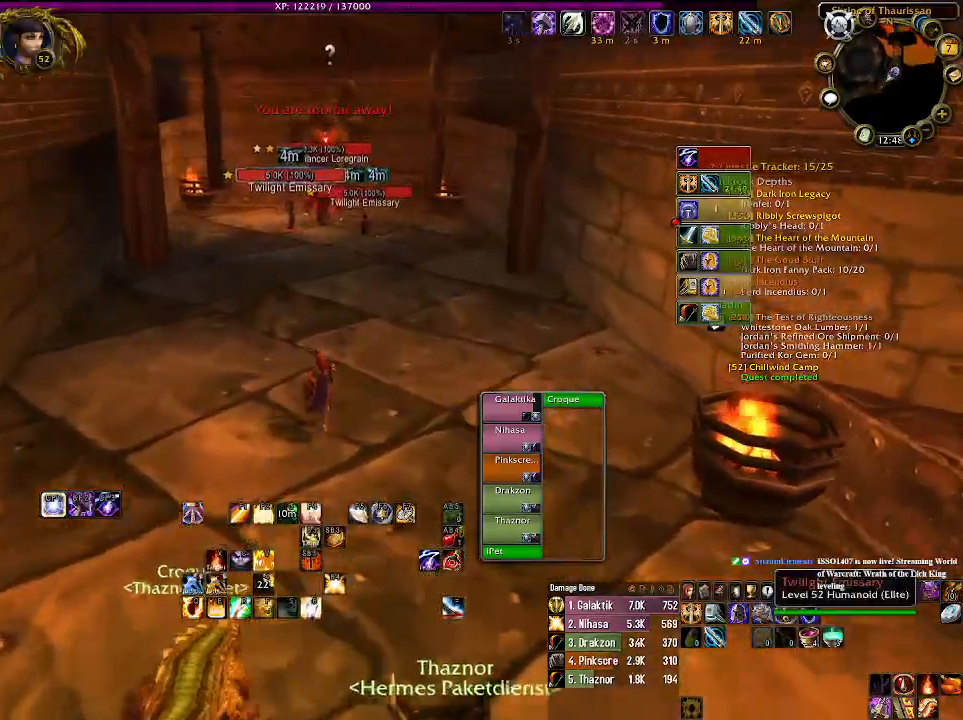
{"keys": ["w"], "mouse": [], "events": [[233, "mouse_wheel", "down"], [366, "mouse_wheel", "up"], [400, "mouse_right", "up"]]}
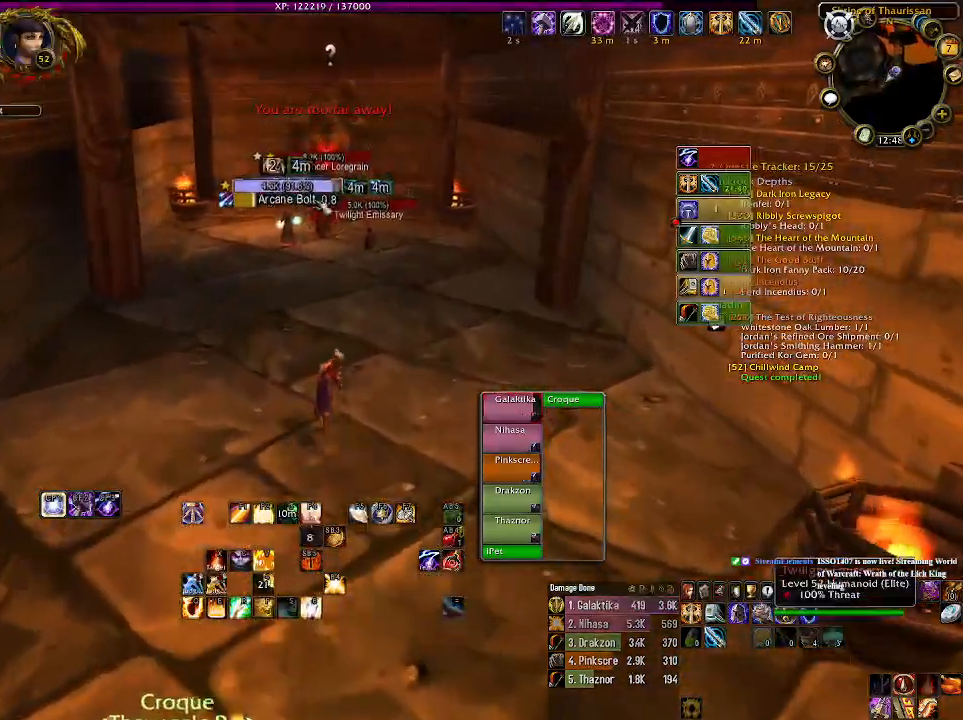
{"keys": ["w"], "mouse": ["right"], "events": [[483, "mouse_right", "down"]]}
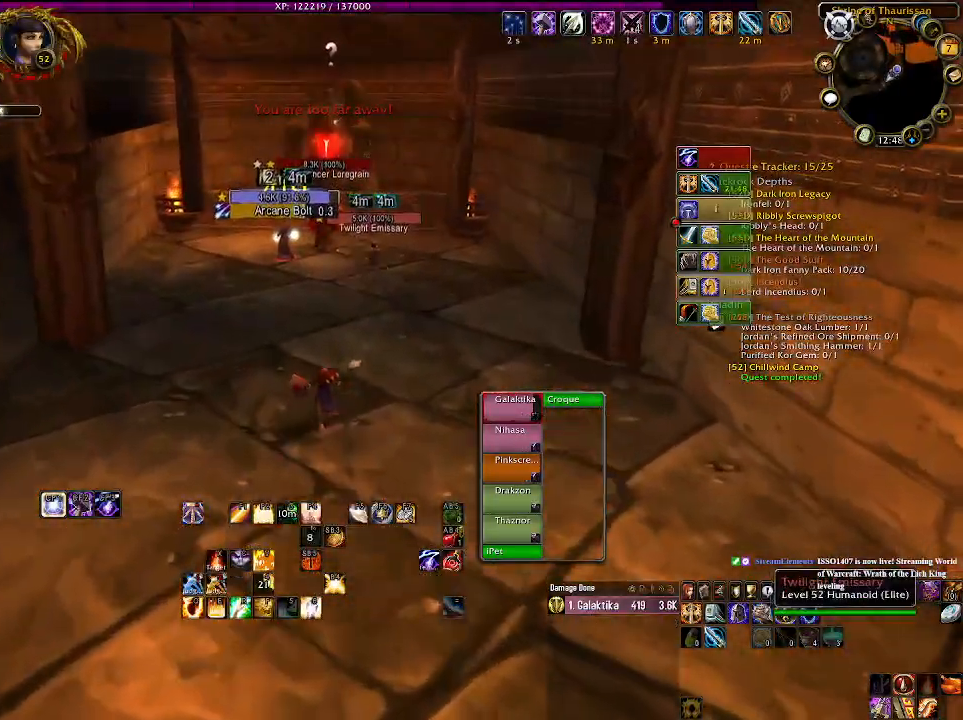
{"keys": ["1", "w"], "mouse": ["right"], "events": [[50, "mouse_right", "up"], [250, "1", "down"], [266, "mouse_right", "down"], [383, "1", "up"], [500, "1", "down"]]}
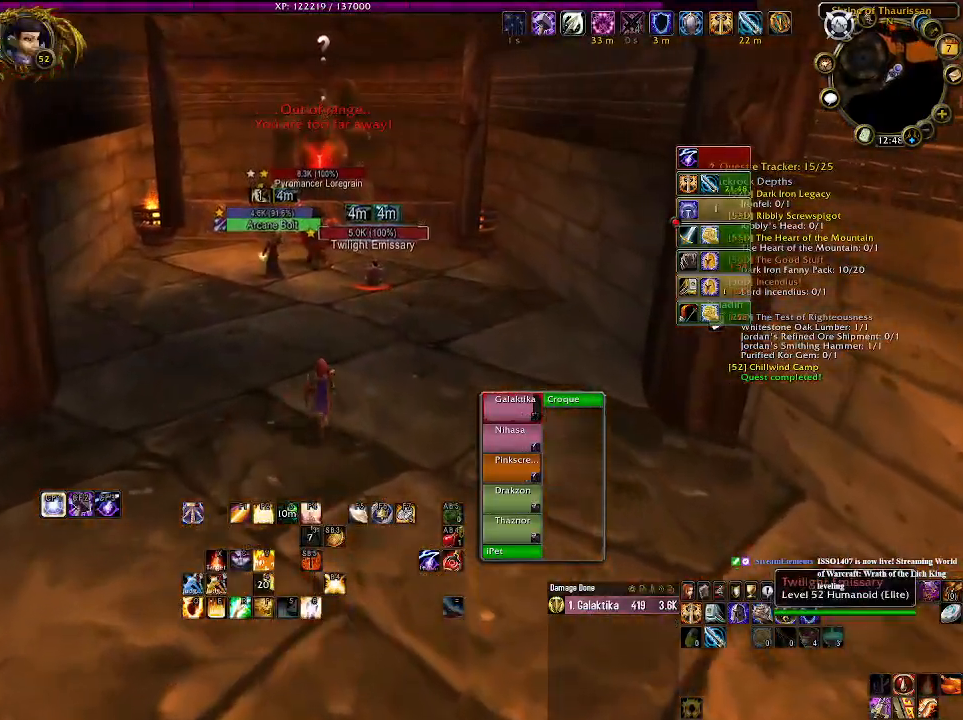
{"keys": ["1", "w"], "mouse": [], "events": [[100, "1", "up"], [200, "1", "down"], [300, "1", "up"], [400, "mouse_right", "up"], [416, "1", "down"]]}
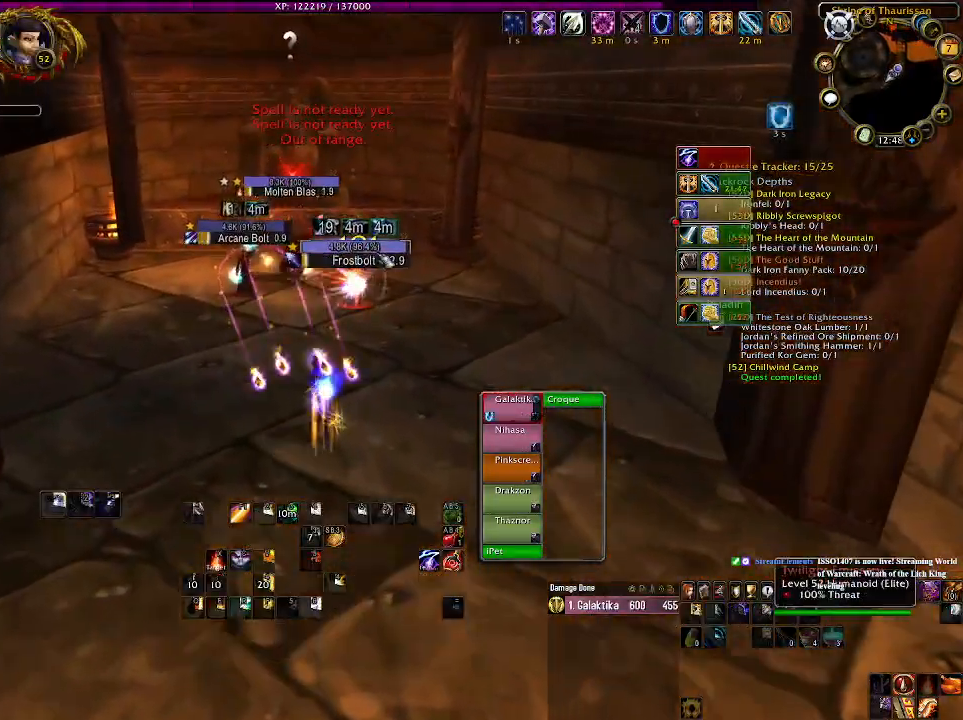
{"keys": ["w"], "mouse": [], "events": [[16, "1", "up"], [183, "1", "down"], [333, "1", "up"]]}
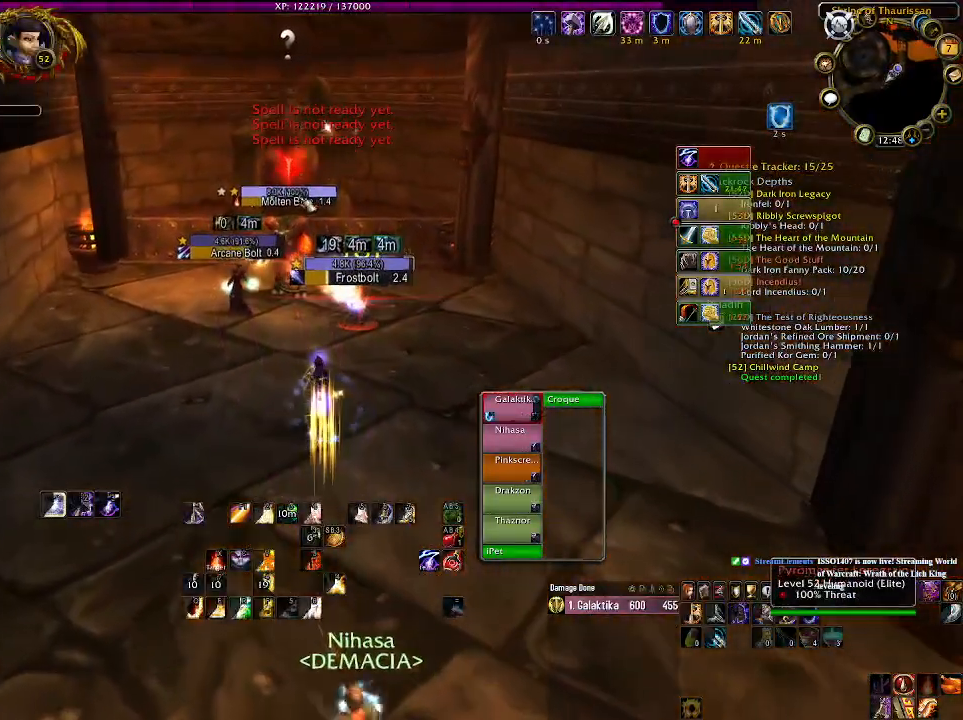
{"keys": ["w"], "mouse": ["left", "right"], "events": [[16, "mouse_right", "down"], [66, "mouse_right", "up"], [300, "mouse_right", "down"], [466, "mouse_left", "down"]]}
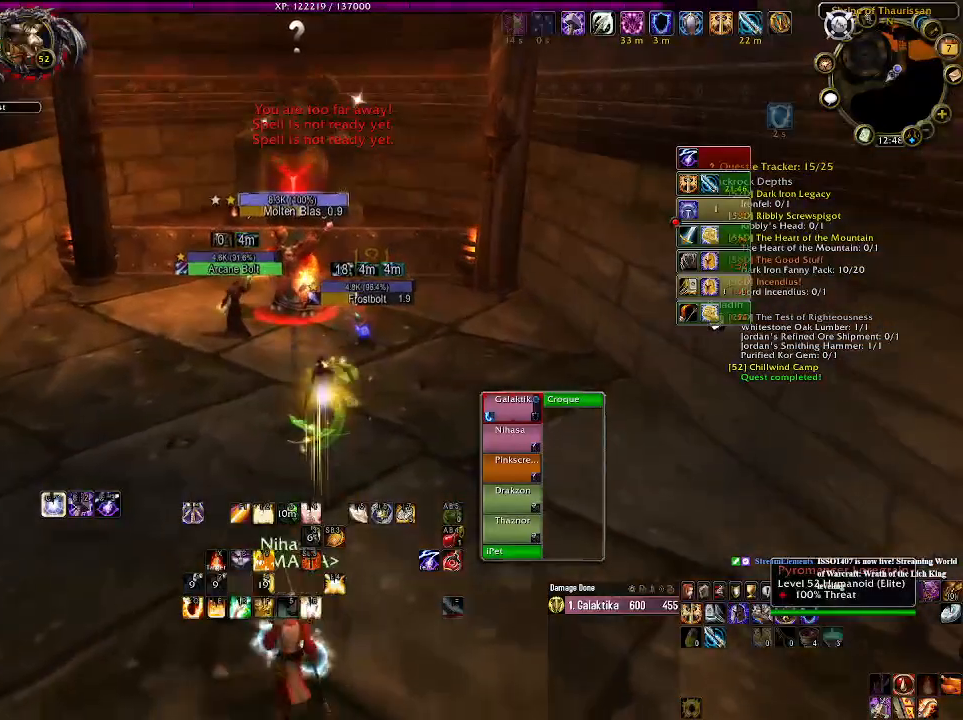
{"keys": [], "mouse": ["left", "right"], "events": [[383, "w", "up"]]}
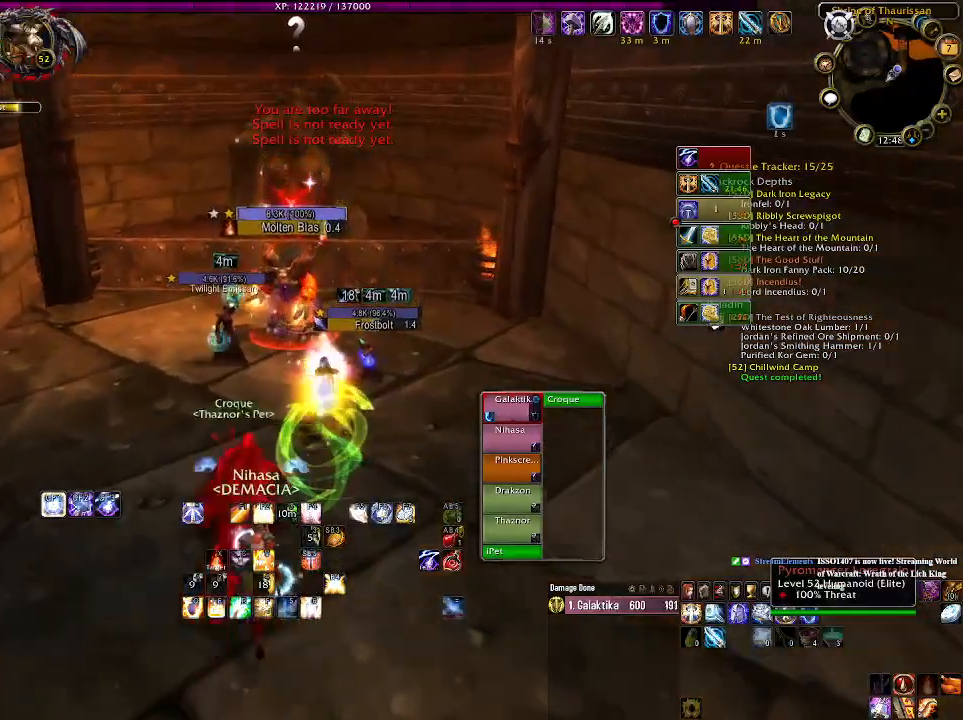
{"keys": [], "mouse": [], "events": [[150, "mouse_left", "up"], [233, "e", "down"], [300, "e", "up"], [400, "e", "down"], [466, "mouse_right", "up"], [500, "e", "up"]]}
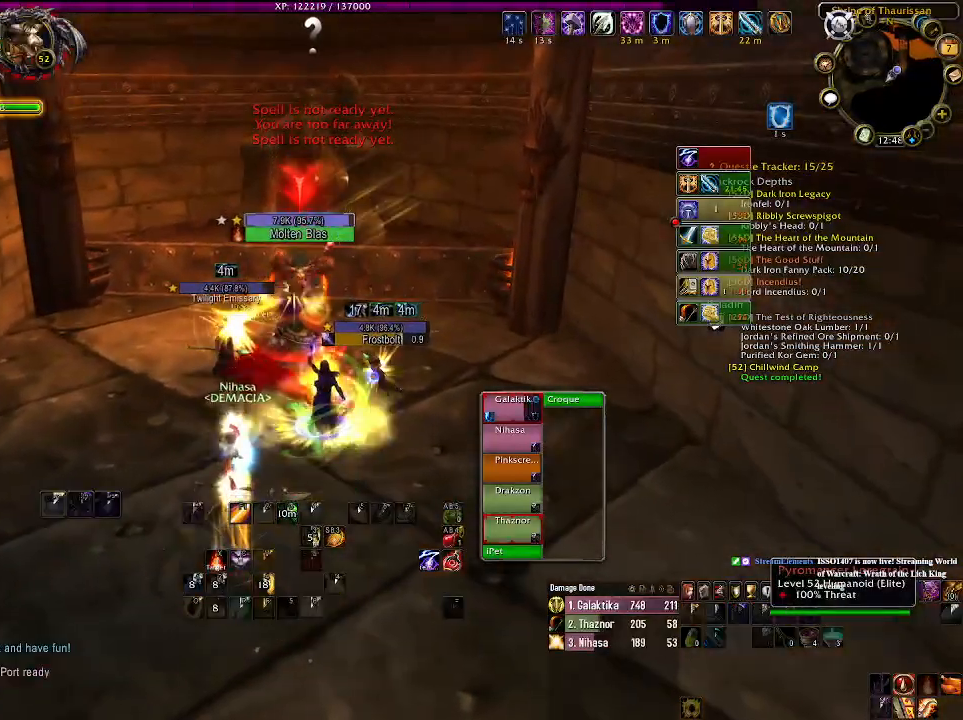
{"keys": [], "mouse": ["right"], "events": [[83, "e", "down"], [200, "e", "up"], [483, "mouse_right", "down"]]}